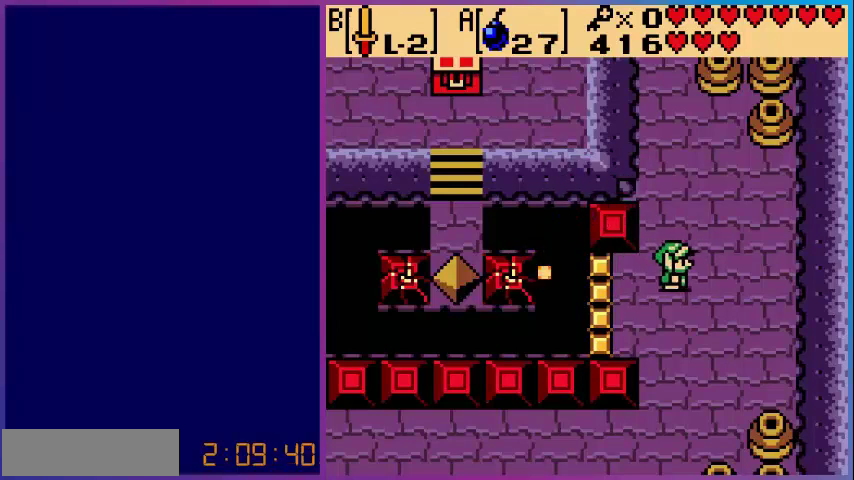
Gameplay with a controller (Nintendo layout); each line is a JSON object with the inputs held at the frame after it. "events" lists button and stick changes between this image and that frame as [ms after this image, input, new state], when the widget could be followed in between. Not read: L3 R3.
{"buttons": [], "events": []}
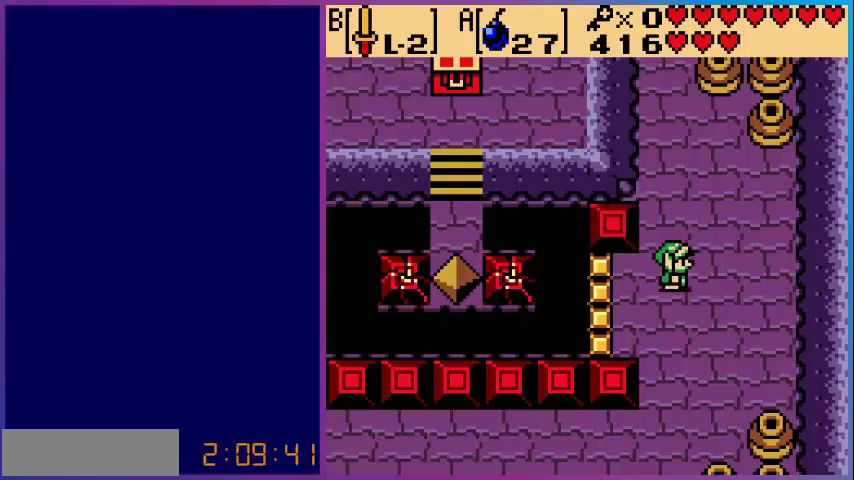
{"buttons": ["DPAD_LEFT"], "events": [[80, "A", "down"], [80, "DPAD_LEFT", "down"], [160, "DPAD_LEFT", "up"], [200, "A", "up"], [520, "DPAD_LEFT", "down"]]}
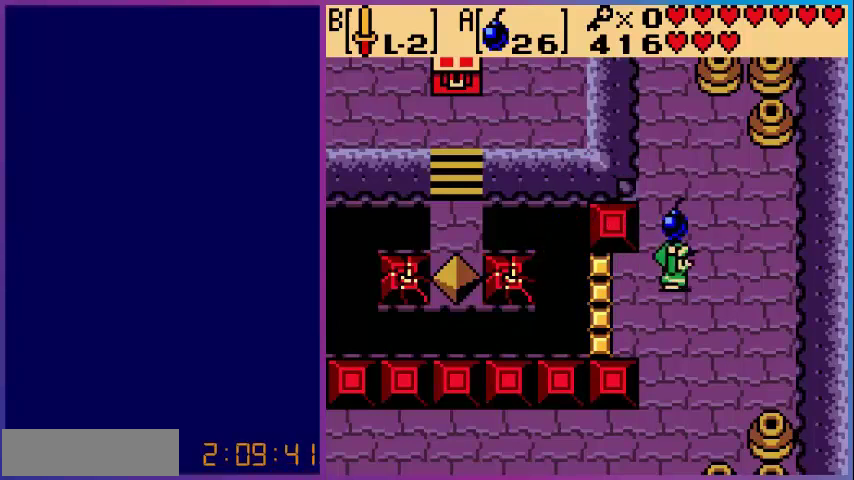
{"buttons": [], "events": [[40, "DPAD_LEFT", "up"]]}
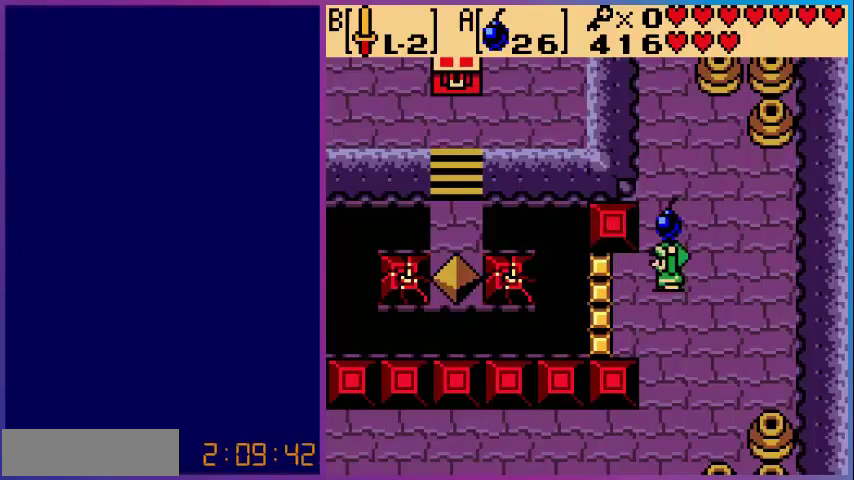
{"buttons": [], "events": []}
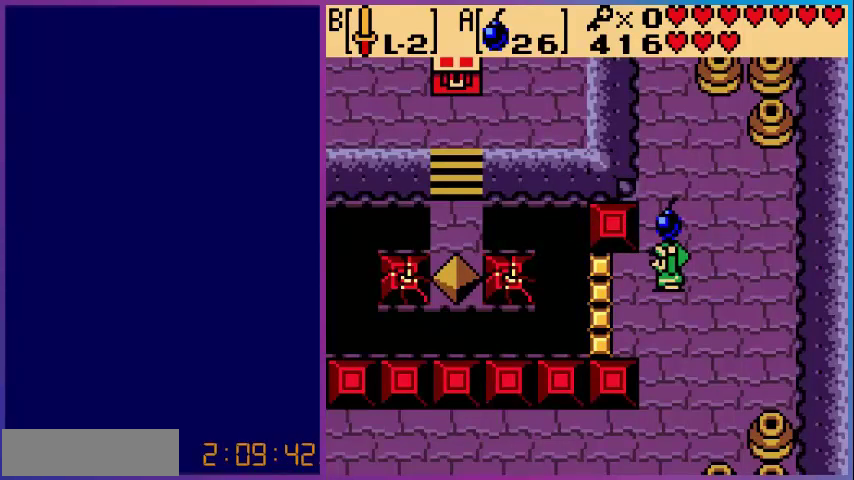
{"buttons": ["DPAD_RIGHT"], "events": [[280, "DPAD_LEFT", "down"], [360, "A", "down"], [440, "DPAD_LEFT", "up"], [480, "A", "up"], [480, "DPAD_RIGHT", "down"]]}
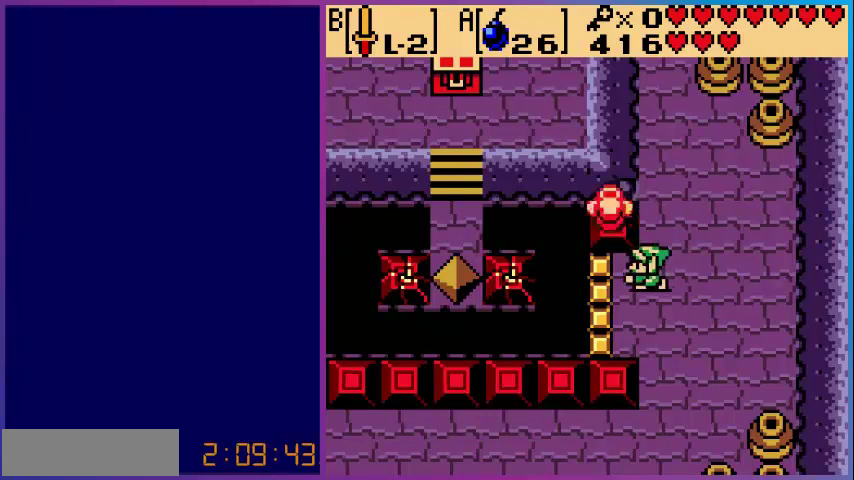
{"buttons": ["DPAD_LEFT"], "events": [[320, "DPAD_RIGHT", "up"], [520, "DPAD_LEFT", "down"]]}
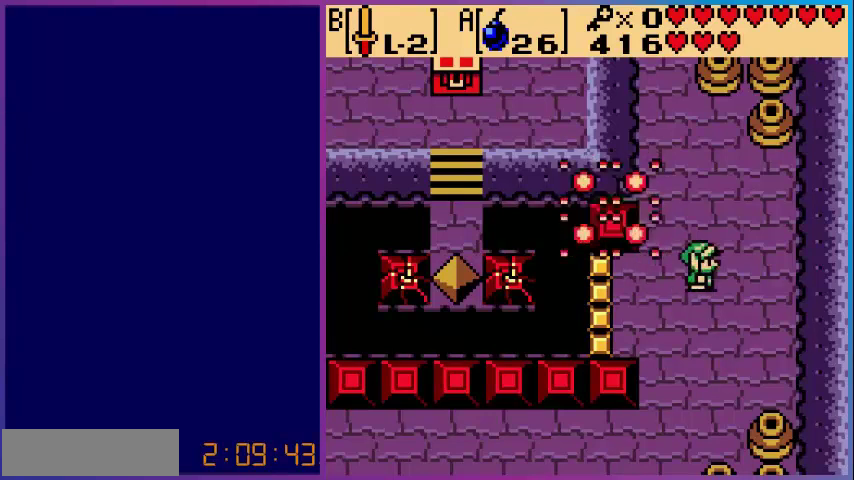
{"buttons": [], "events": [[80, "A", "down"], [80, "DPAD_LEFT", "up"], [280, "A", "up"], [320, "DPAD_LEFT", "down"], [480, "DPAD_LEFT", "up"]]}
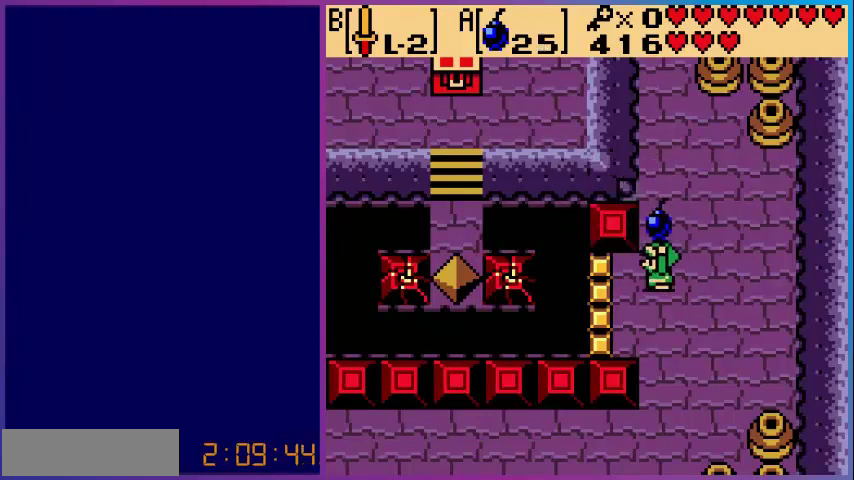
{"buttons": [], "events": []}
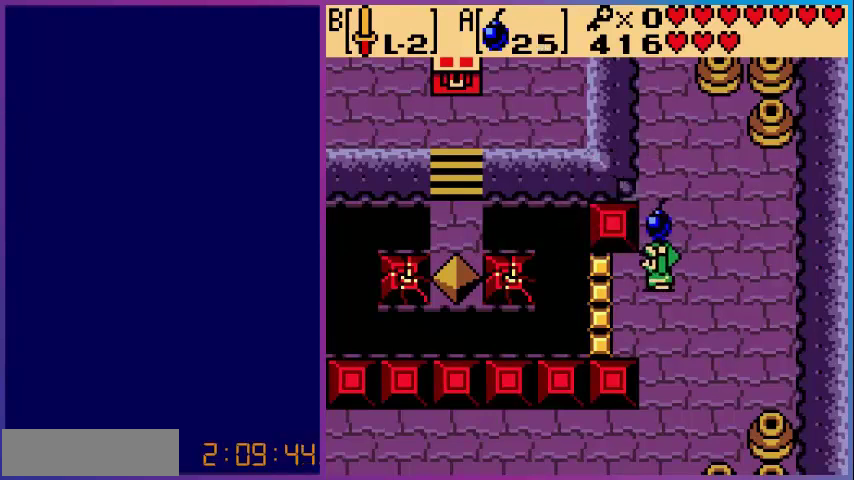
{"buttons": [], "events": []}
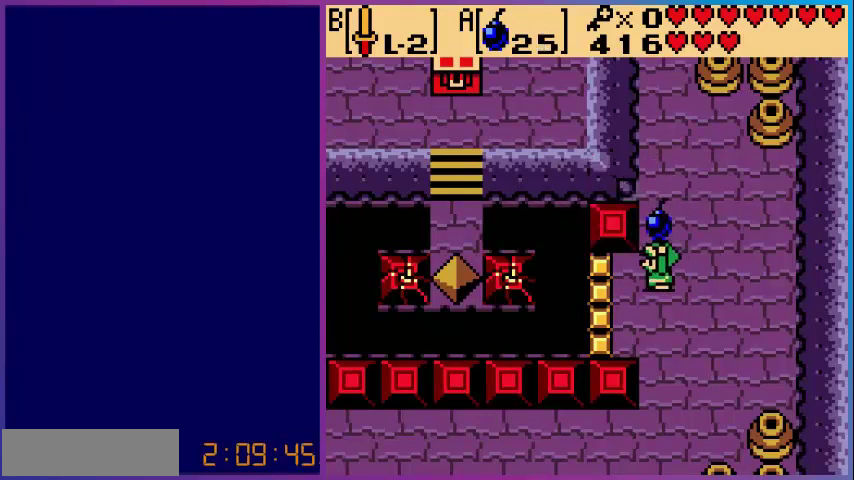
{"buttons": ["DPAD_RIGHT"], "events": [[280, "DPAD_LEFT", "down"], [360, "A", "down"], [400, "A", "up"], [400, "DPAD_LEFT", "up"], [440, "DPAD_RIGHT", "down"]]}
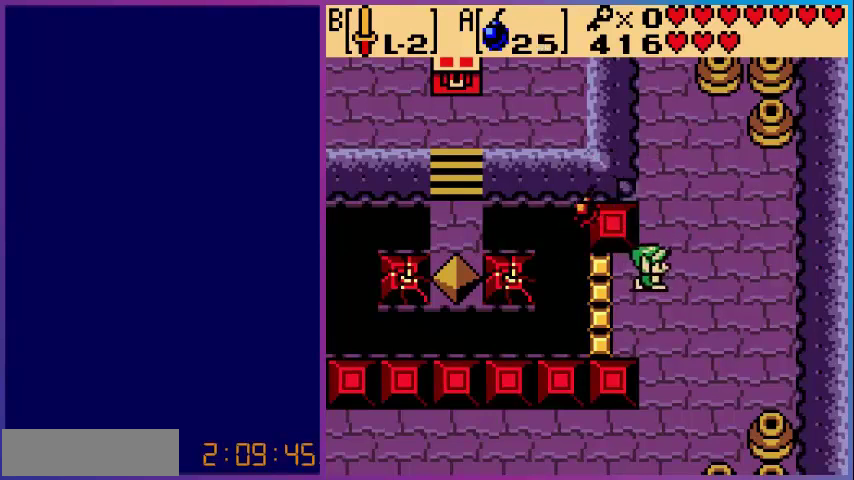
{"buttons": [], "events": [[160, "DPAD_RIGHT", "up"]]}
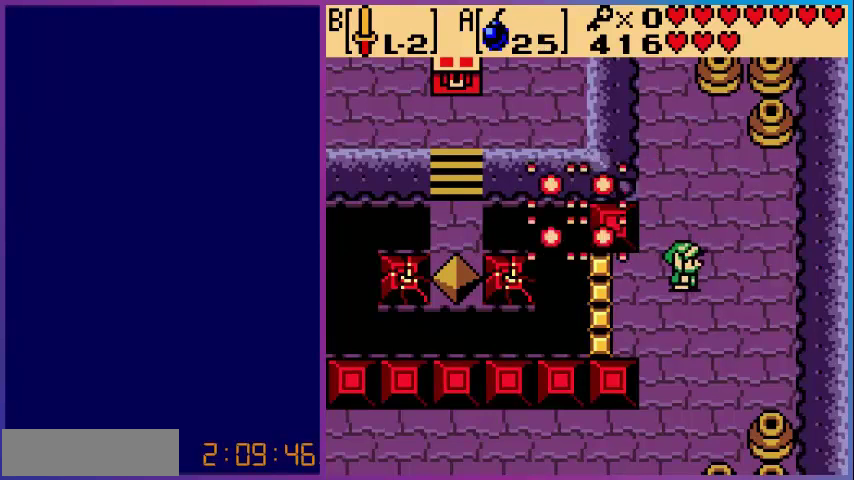
{"buttons": [], "events": [[80, "DPAD_LEFT", "down"], [200, "DPAD_LEFT", "up"], [320, "A", "down"], [440, "A", "up"]]}
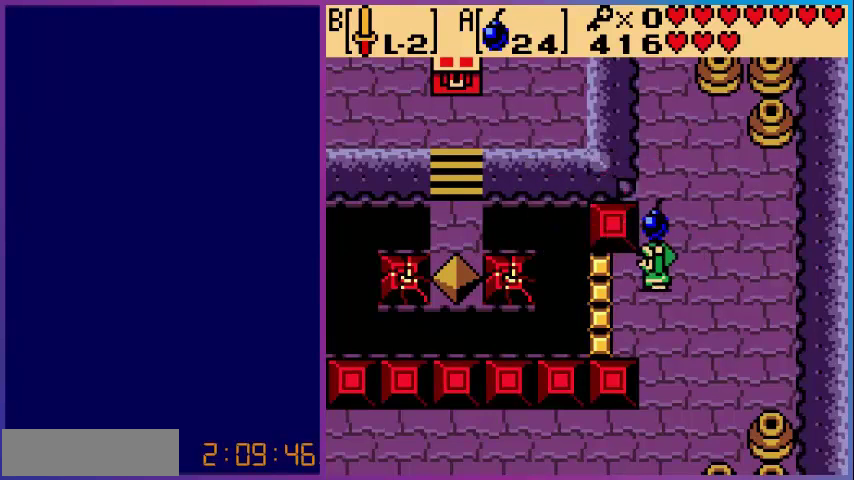
{"buttons": [], "events": []}
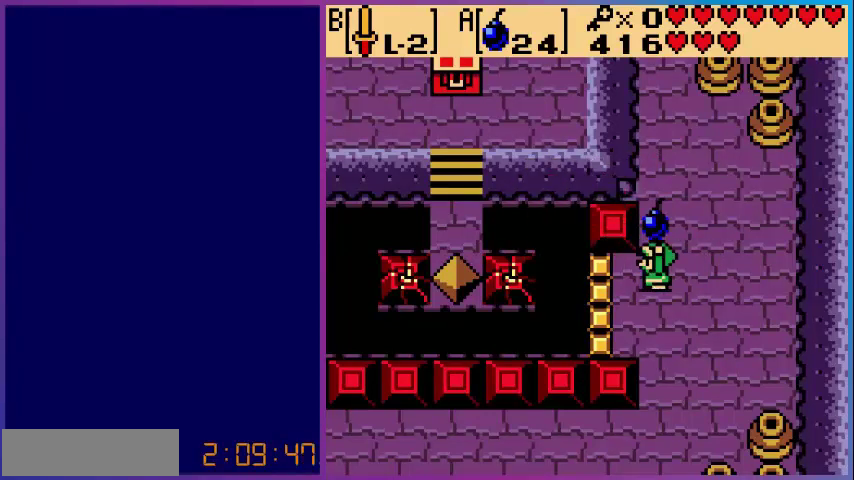
{"buttons": [], "events": []}
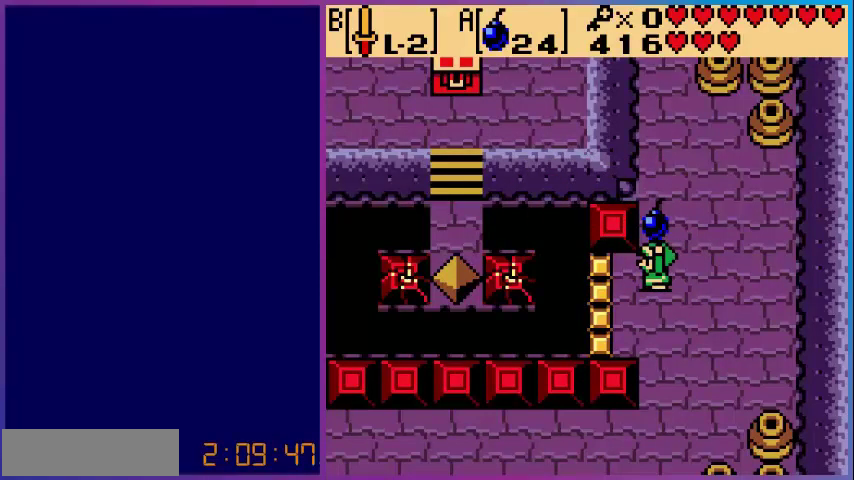
{"buttons": ["A"], "events": [[400, "DPAD_LEFT", "down"], [480, "A", "down"], [480, "DPAD_LEFT", "up"]]}
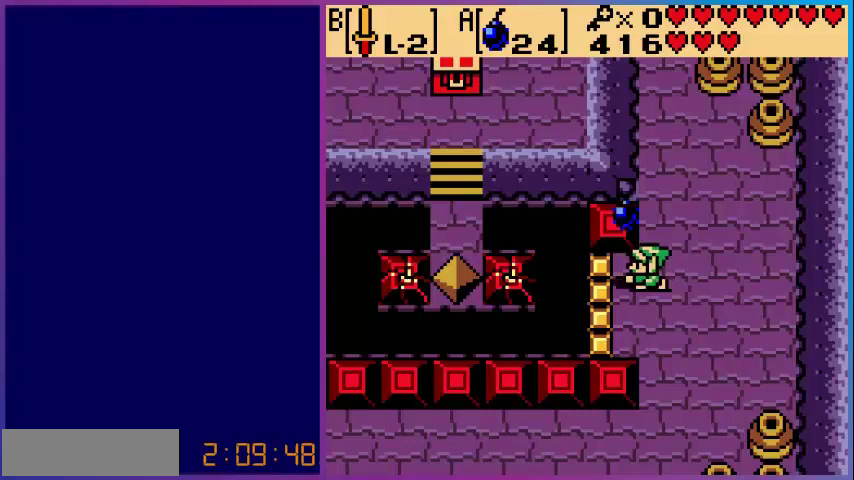
{"buttons": [], "events": [[40, "A", "up"], [120, "DPAD_RIGHT", "down"], [320, "DPAD_RIGHT", "up"]]}
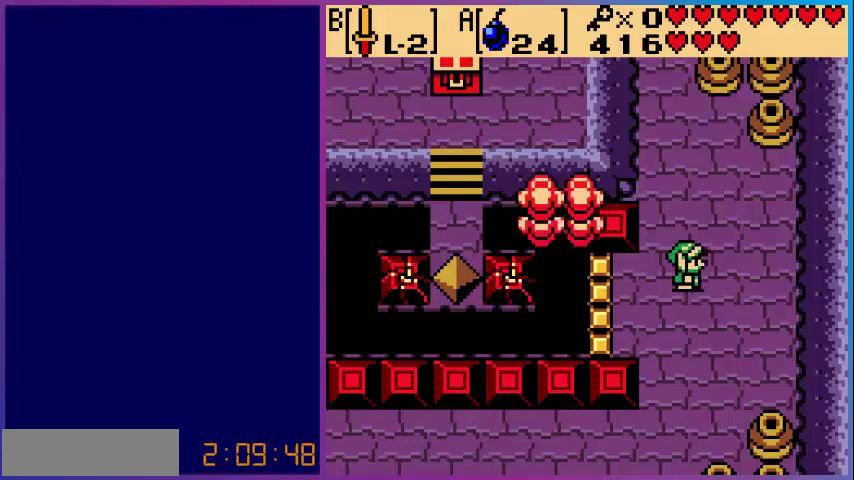
{"buttons": ["DPAD_LEFT"], "events": [[400, "DPAD_LEFT", "down"]]}
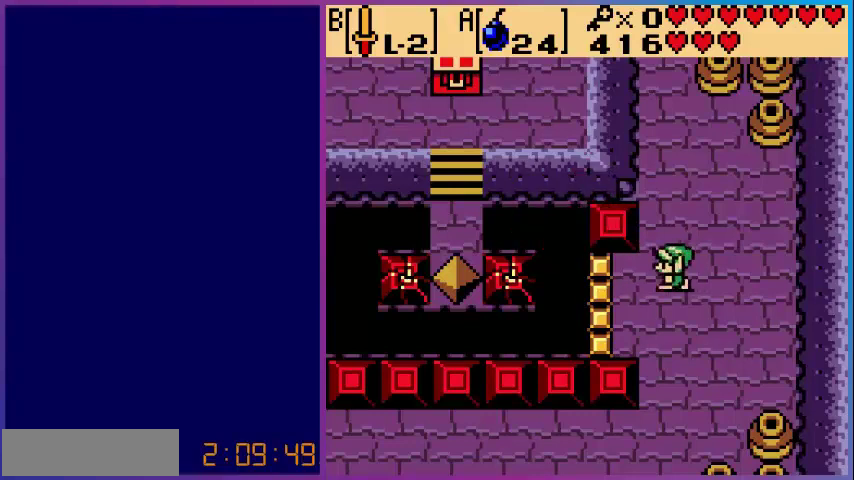
{"buttons": [], "events": [[80, "A", "down"], [80, "DPAD_LEFT", "up"], [240, "A", "up"], [360, "DPAD_DOWN", "down"], [400, "DPAD_DOWN", "up"]]}
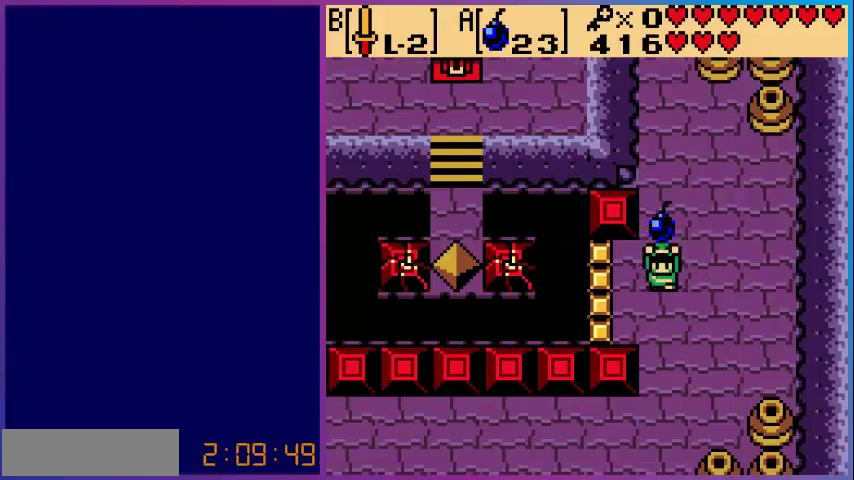
{"buttons": [], "events": [[40, "DPAD_LEFT", "down"], [120, "DPAD_LEFT", "up"]]}
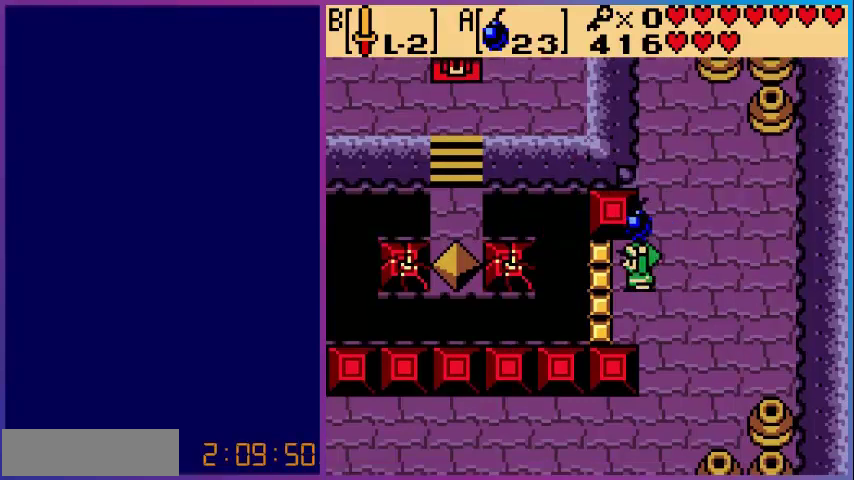
{"buttons": ["DPAD_LEFT"], "events": [[440, "DPAD_LEFT", "down"]]}
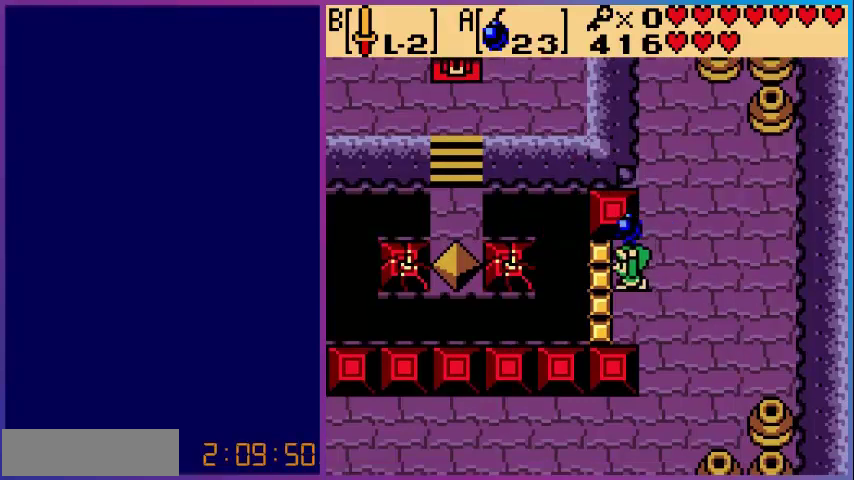
{"buttons": ["DPAD_RIGHT"], "events": [[40, "A", "down"], [80, "DPAD_LEFT", "up"], [160, "A", "up"], [280, "DPAD_RIGHT", "down"]]}
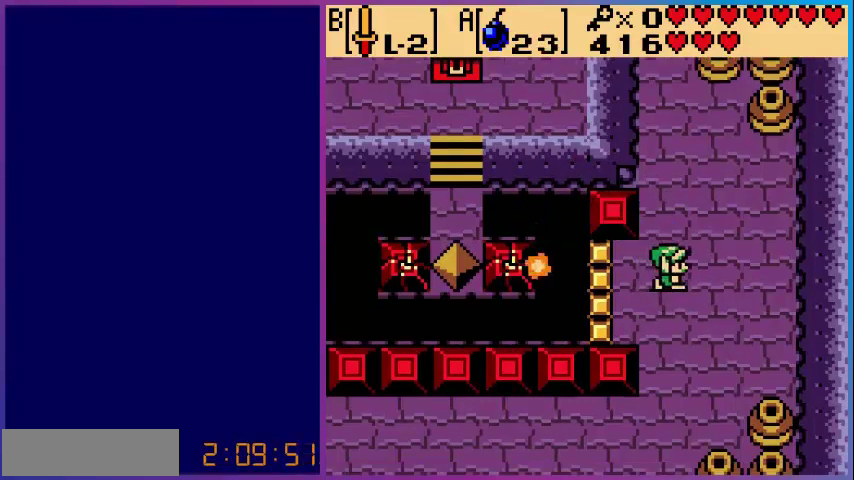
{"buttons": [], "events": [[40, "DPAD_RIGHT", "up"]]}
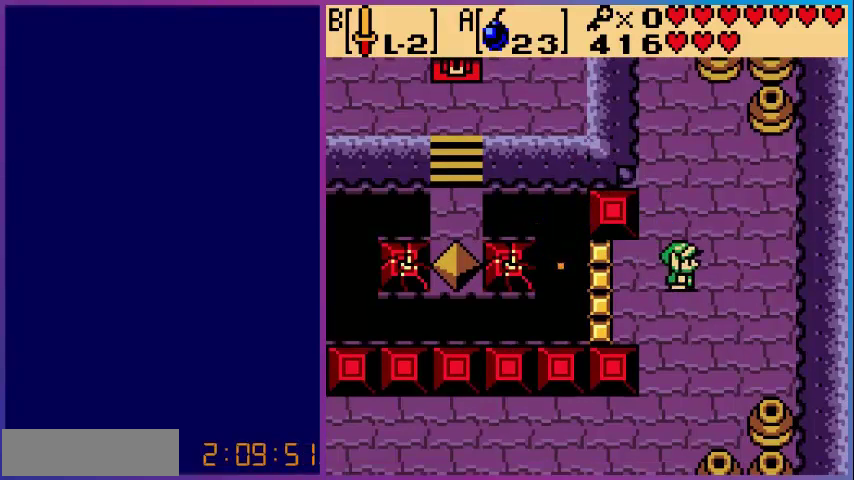
{"buttons": [], "events": [[120, "A", "down"], [240, "DPAD_DOWN", "down"], [280, "A", "up"], [320, "DPAD_DOWN", "up"]]}
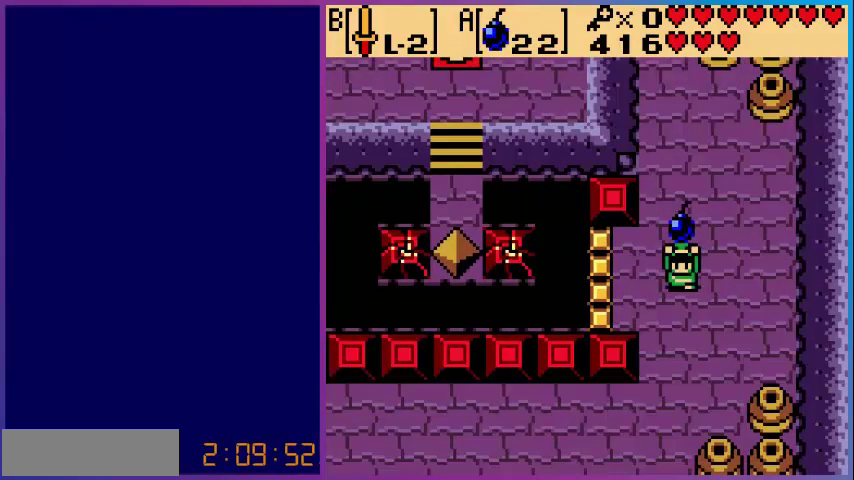
{"buttons": [], "events": [[120, "DPAD_LEFT", "down"], [200, "DPAD_LEFT", "up"]]}
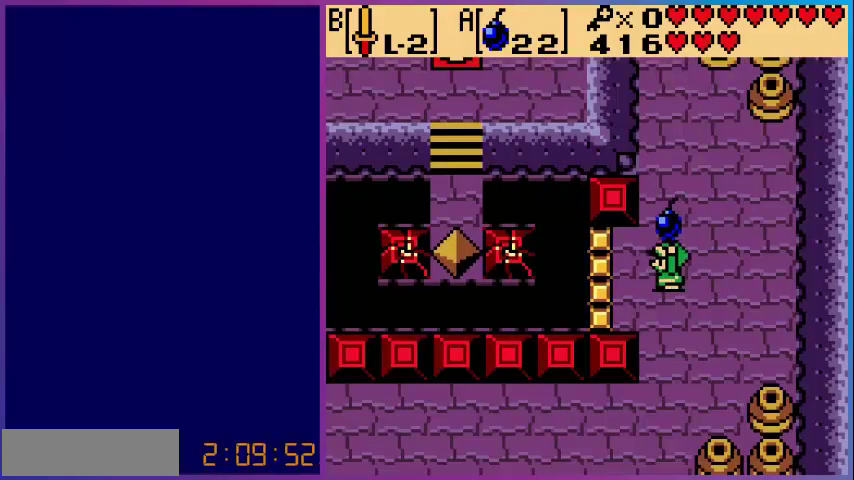
{"buttons": [], "events": []}
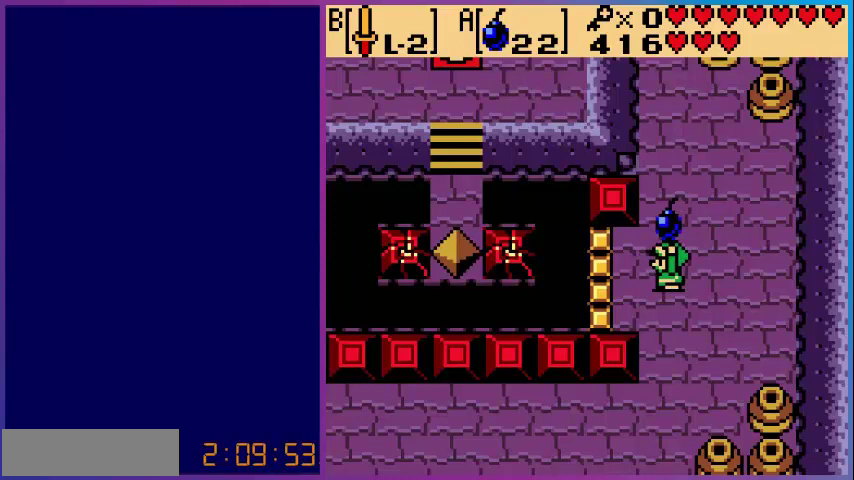
{"buttons": ["DPAD_RIGHT"], "events": [[280, "DPAD_LEFT", "down"], [320, "A", "down"], [400, "DPAD_LEFT", "up"], [440, "A", "up"], [520, "DPAD_RIGHT", "down"]]}
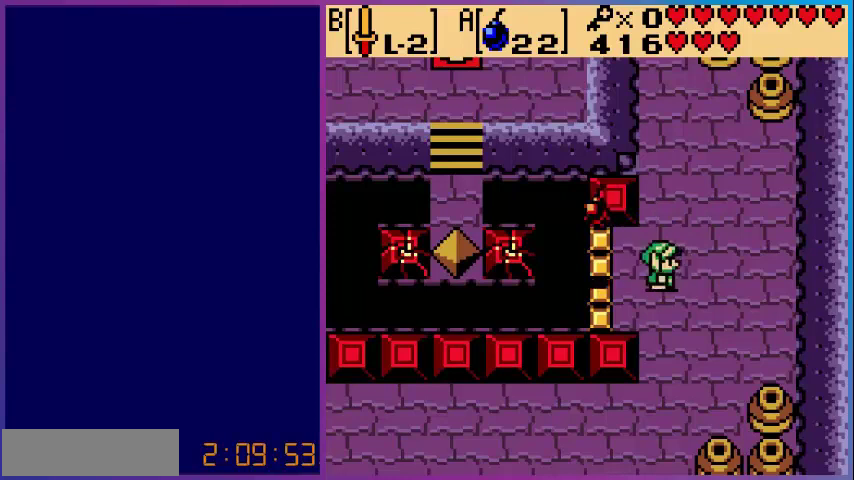
{"buttons": [], "events": [[160, "DPAD_RIGHT", "up"]]}
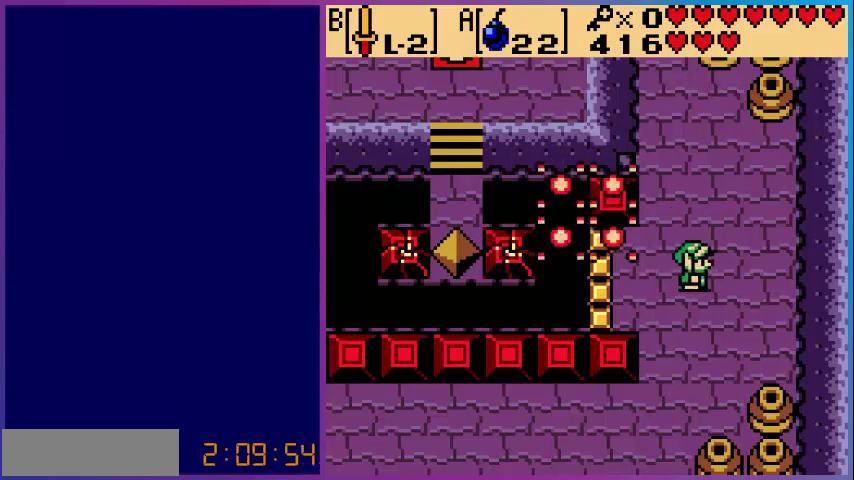
{"buttons": [], "events": [[200, "DPAD_LEFT", "down"], [280, "A", "down"], [360, "DPAD_LEFT", "up"], [440, "A", "up"]]}
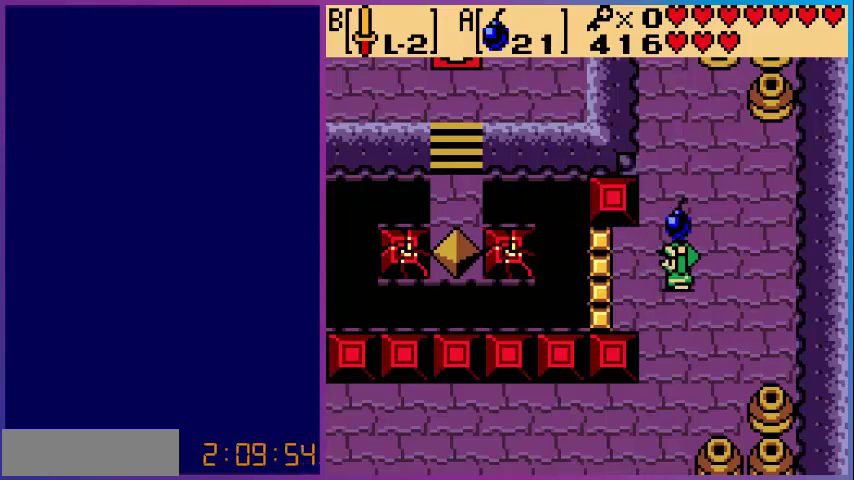
{"buttons": [], "events": [[80, "DPAD_LEFT", "down"], [160, "DPAD_LEFT", "up"]]}